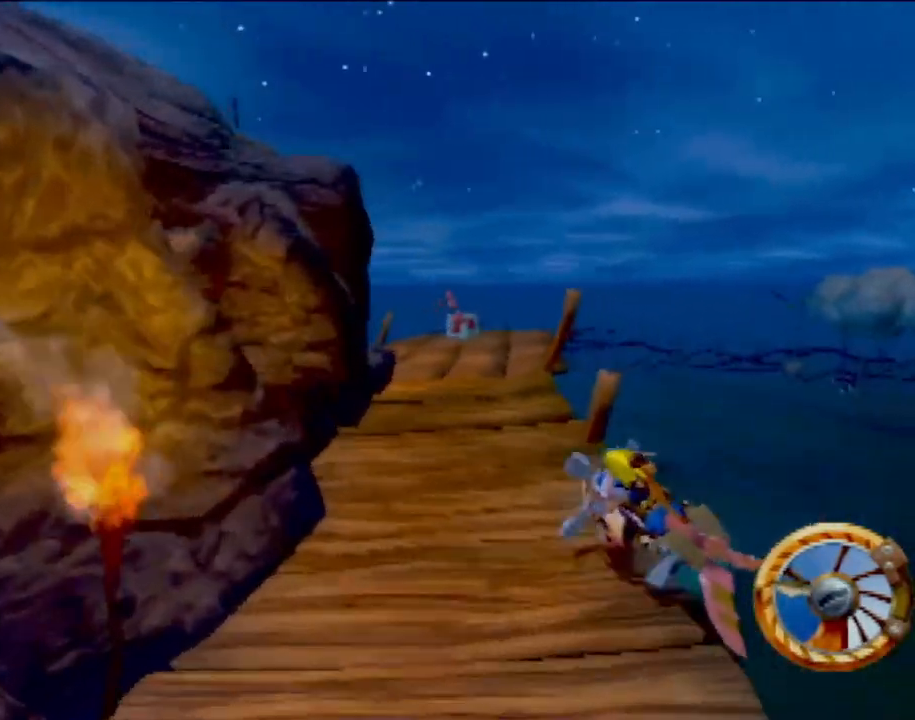
Gameplay with a controller (PlayStation layout); each line is a JSON object with the inputs held at the frame after it. "events" lists button and stick changes between this image and that frame as [ms after this image, input, new state], when the widget could be followed in between. Not read: L3 R3 right_stick.
{"buttons": [], "left_stick": "center", "events": [[83, "left_stick", "center"], [200, "left_stick", "right"], [284, "left_stick", "center"]]}
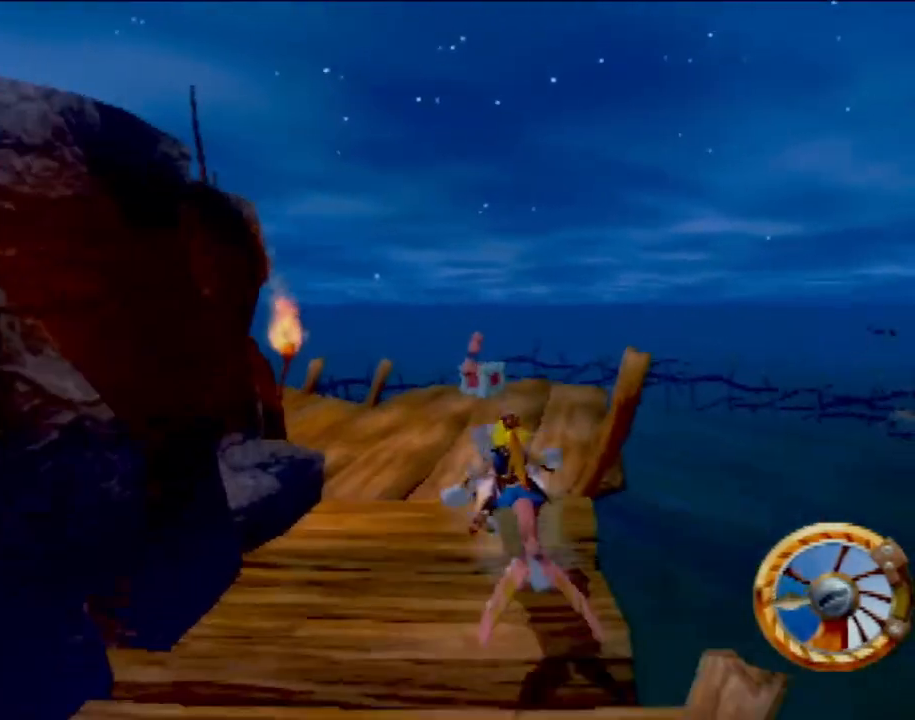
{"buttons": ["CROSS"], "left_stick": "center", "events": [[83, "left_stick", "right"], [183, "CROSS", "down"], [183, "left_stick", "center"]]}
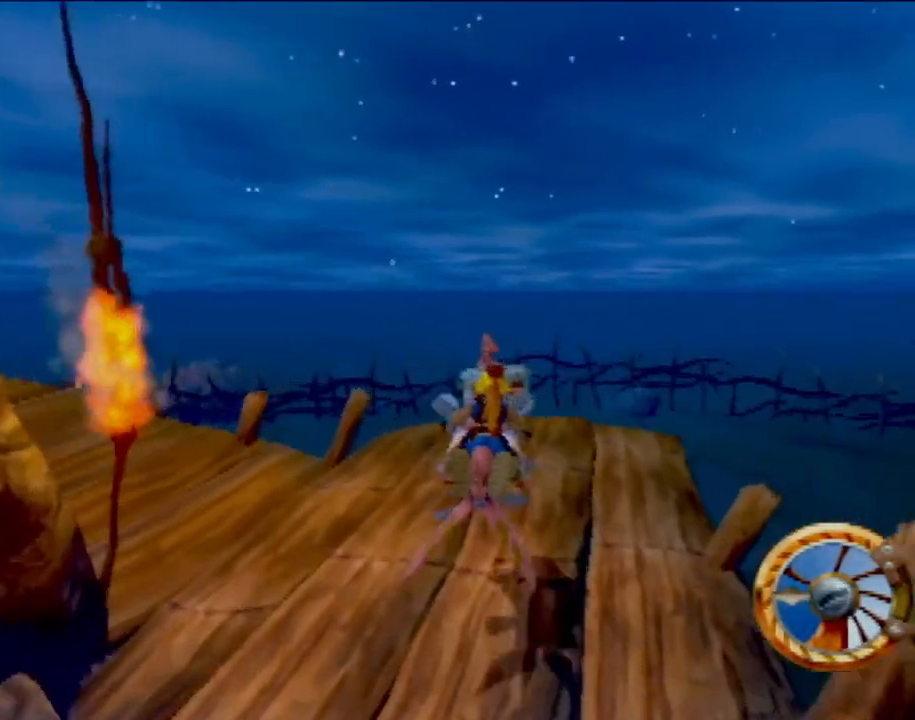
{"buttons": ["CROSS", "SQUARE"], "left_stick": "center", "events": [[451, "SQUARE", "down"]]}
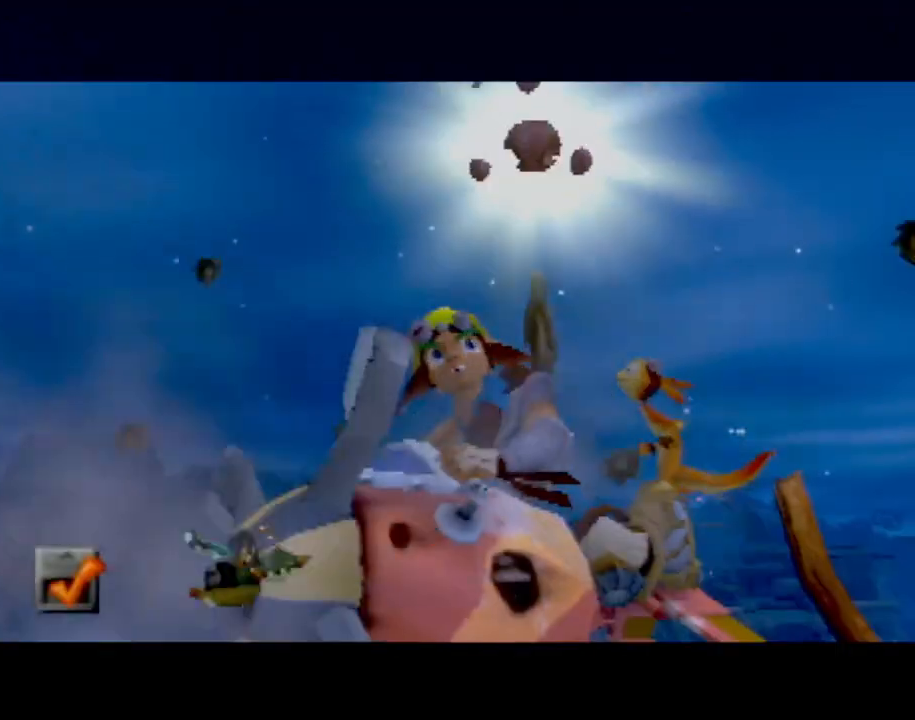
{"buttons": [], "left_stick": "center", "events": [[183, "SQUARE", "up"], [283, "CROSS", "up"]]}
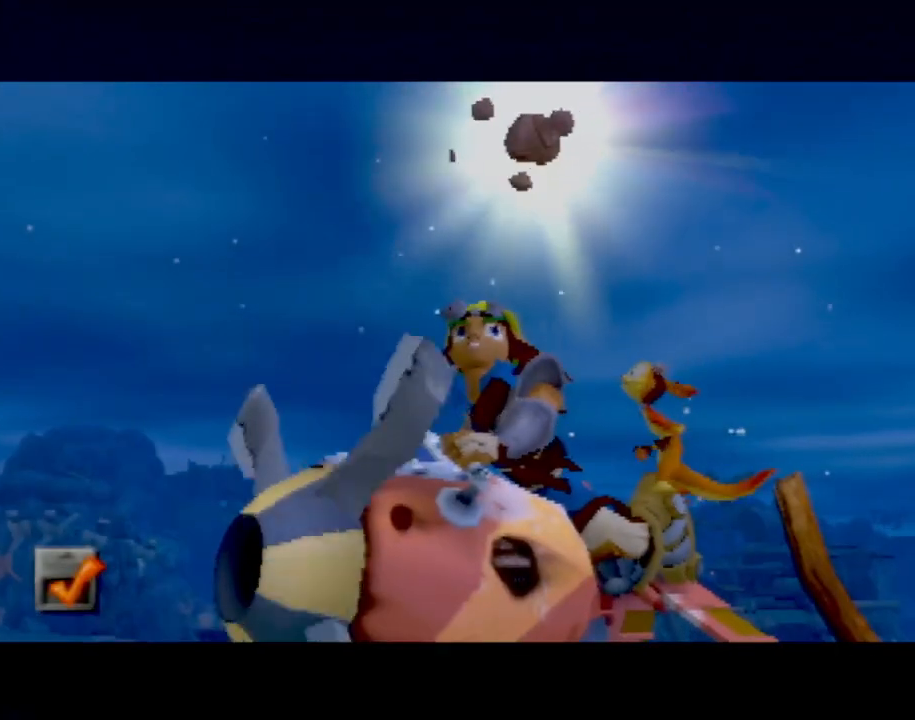
{"buttons": [], "left_stick": "center", "events": [[67, "L1", "down"], [184, "L1", "up"], [250, "L1", "down"], [367, "L1", "up"]]}
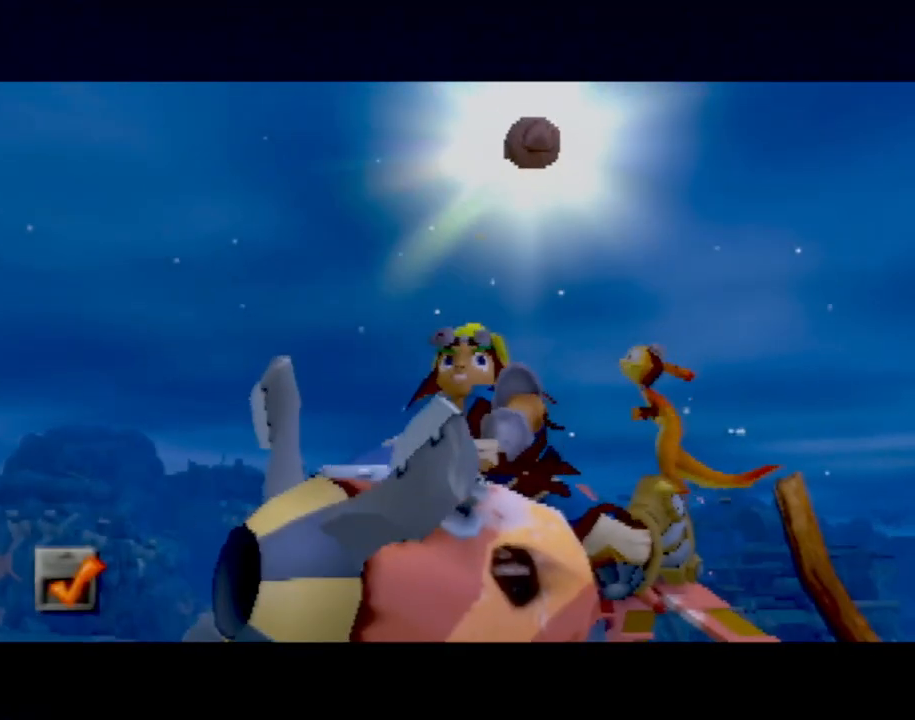
{"buttons": [], "left_stick": "center", "events": []}
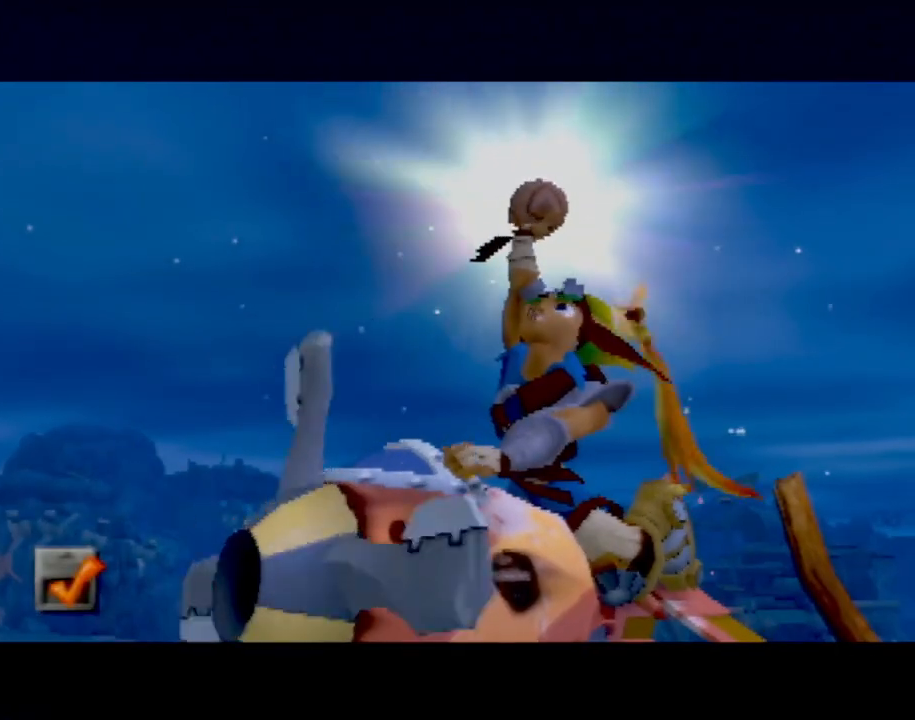
{"buttons": [], "left_stick": "center", "events": []}
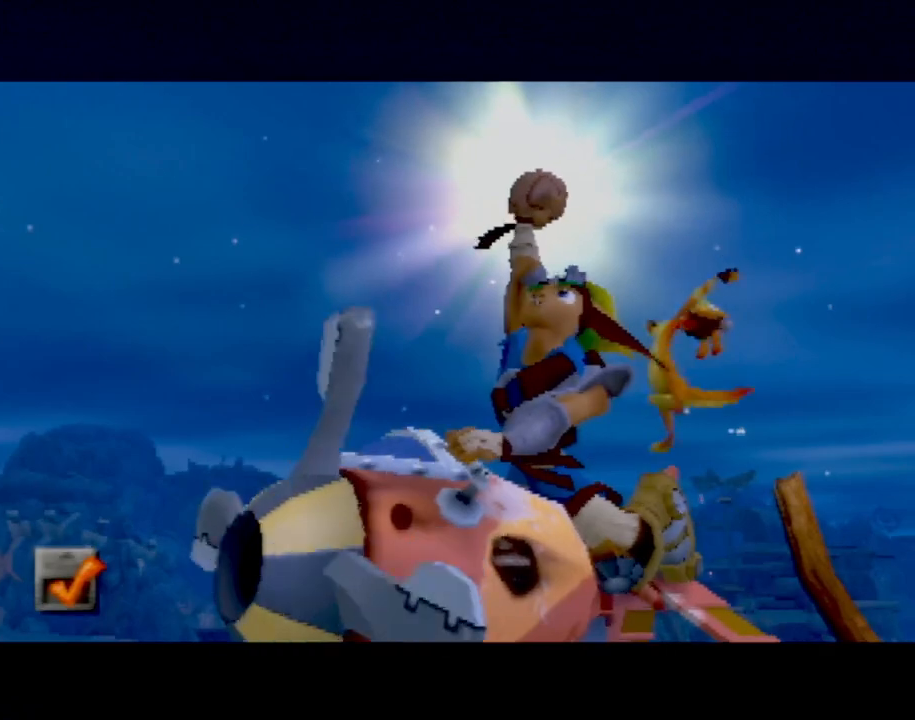
{"buttons": [], "left_stick": "center", "events": [[133, "SQUARE", "down"], [250, "SQUARE", "up"]]}
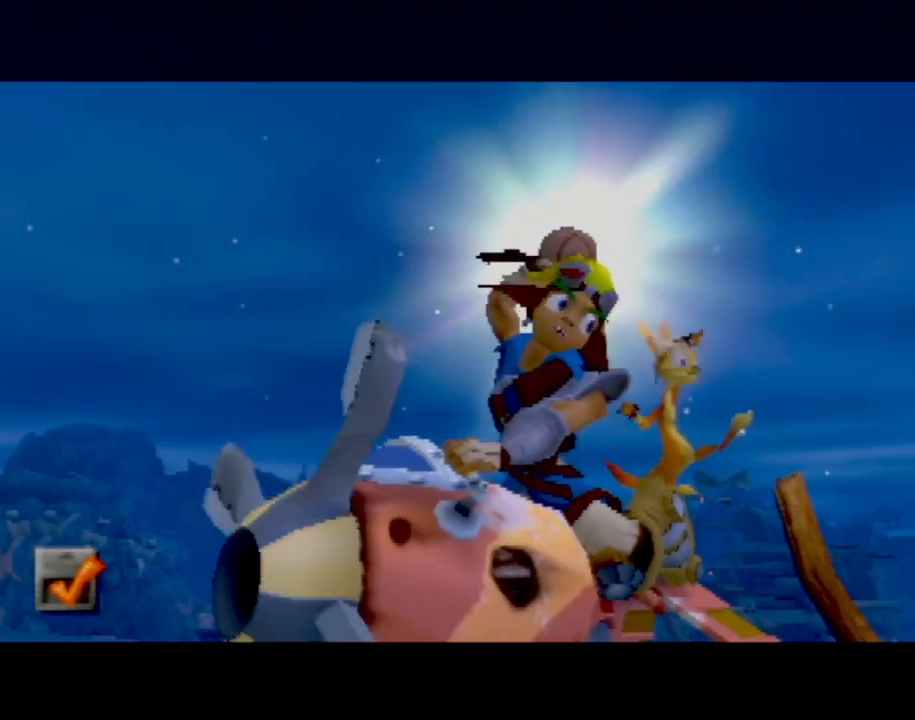
{"buttons": [], "left_stick": "center", "events": []}
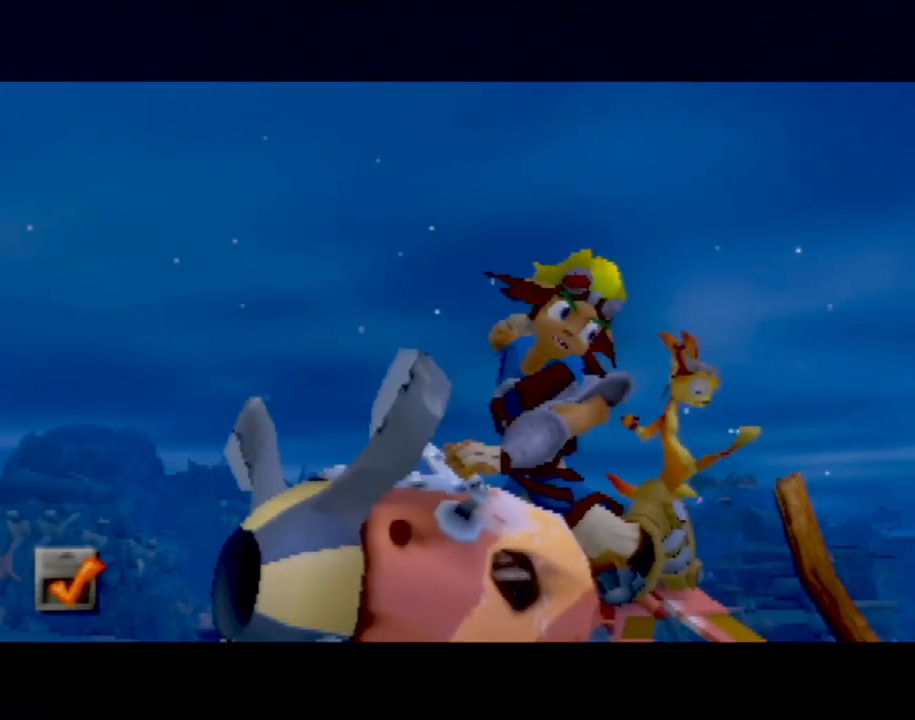
{"buttons": [], "left_stick": "center", "events": []}
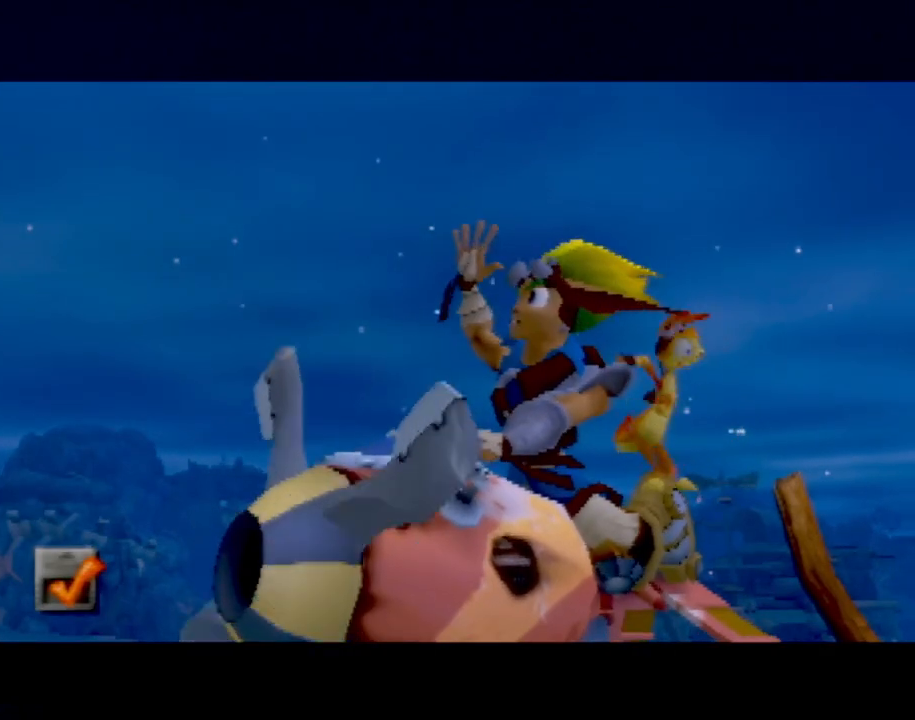
{"buttons": [], "left_stick": "center", "events": []}
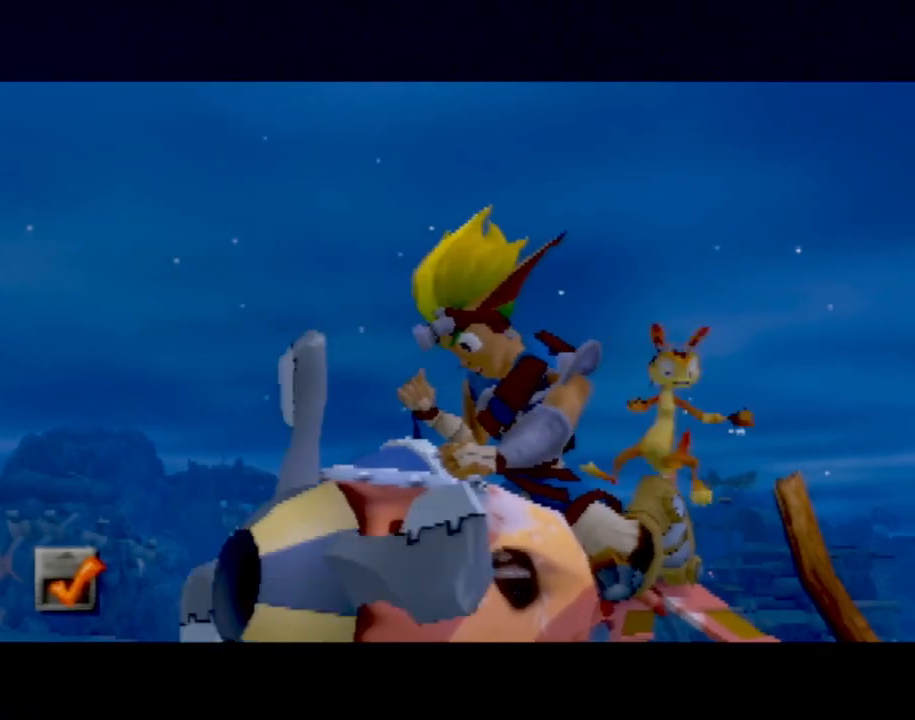
{"buttons": [], "left_stick": "center", "events": []}
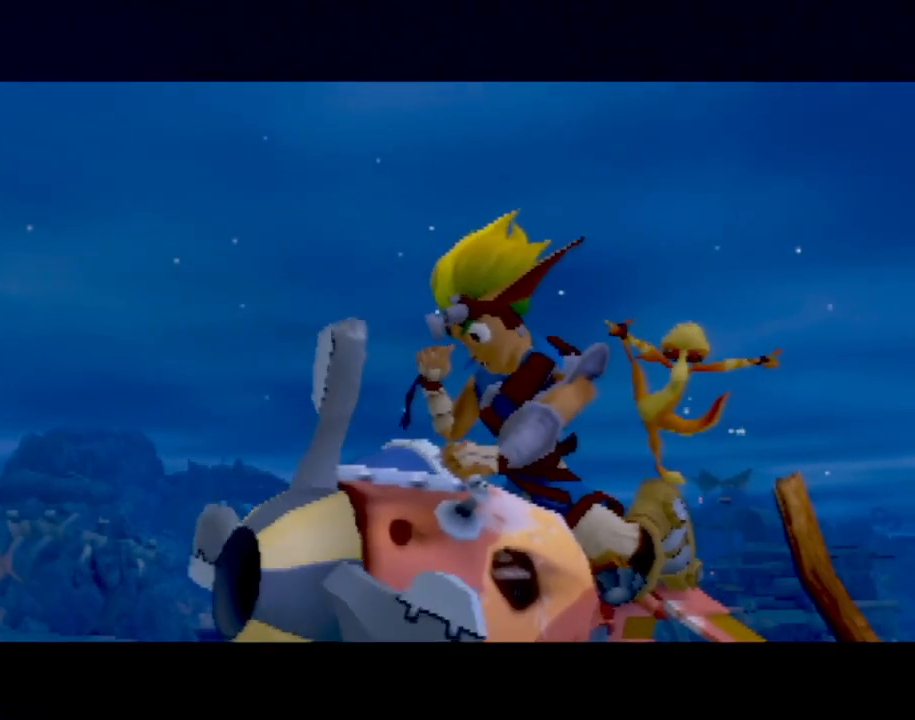
{"buttons": [], "left_stick": "center", "events": []}
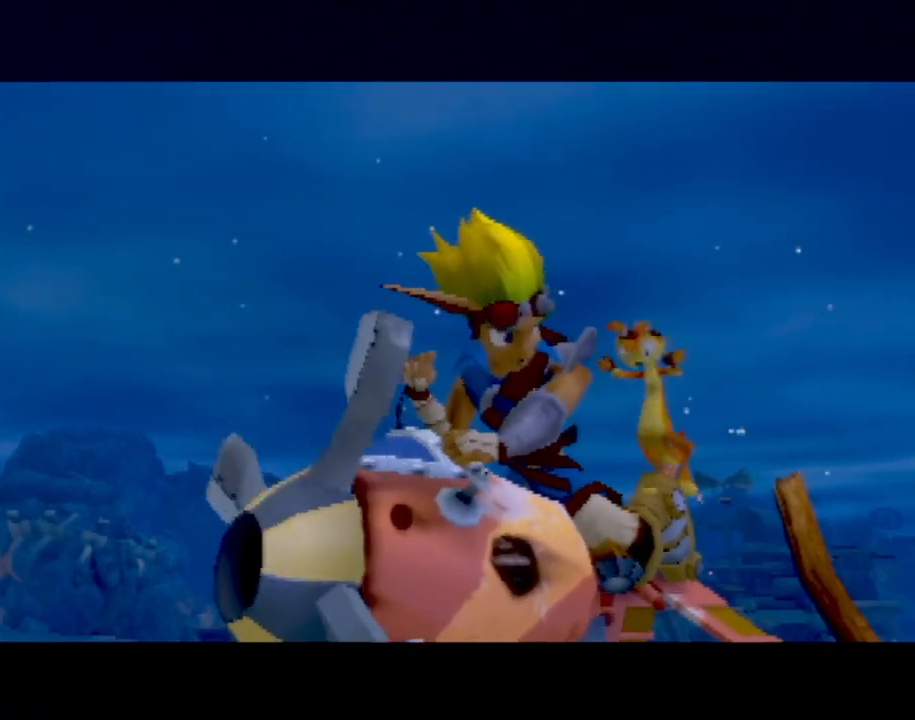
{"buttons": ["SQUARE"], "left_stick": "center", "events": [[150, "SQUARE", "down"], [300, "SQUARE", "up"], [383, "SQUARE", "down"]]}
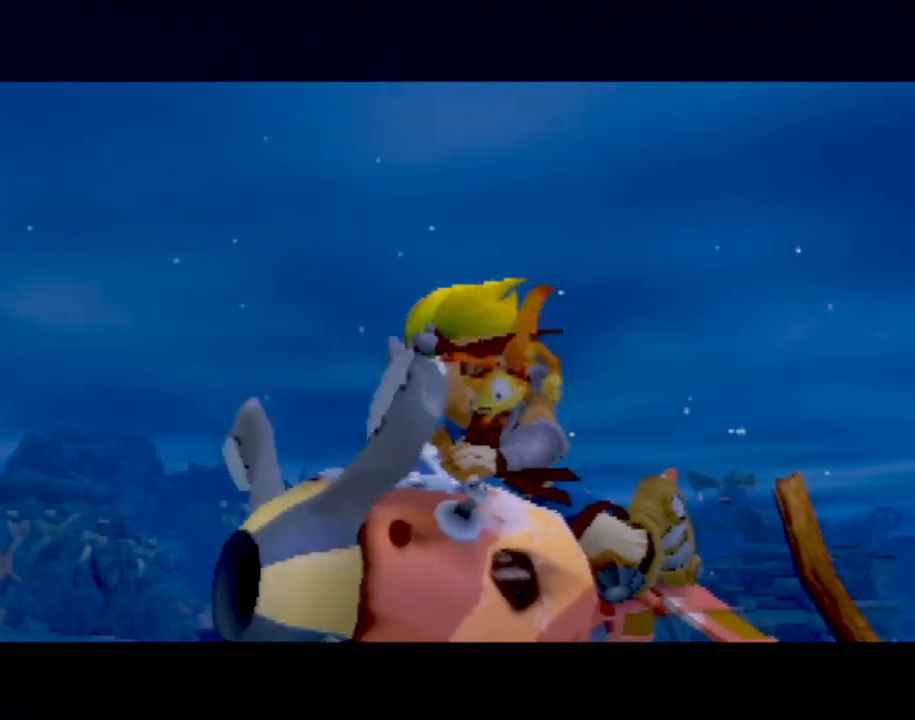
{"buttons": ["SQUARE"], "left_stick": "center", "events": [[17, "SQUARE", "up"], [117, "SQUARE", "down"], [250, "SQUARE", "up"], [317, "SQUARE", "down"]]}
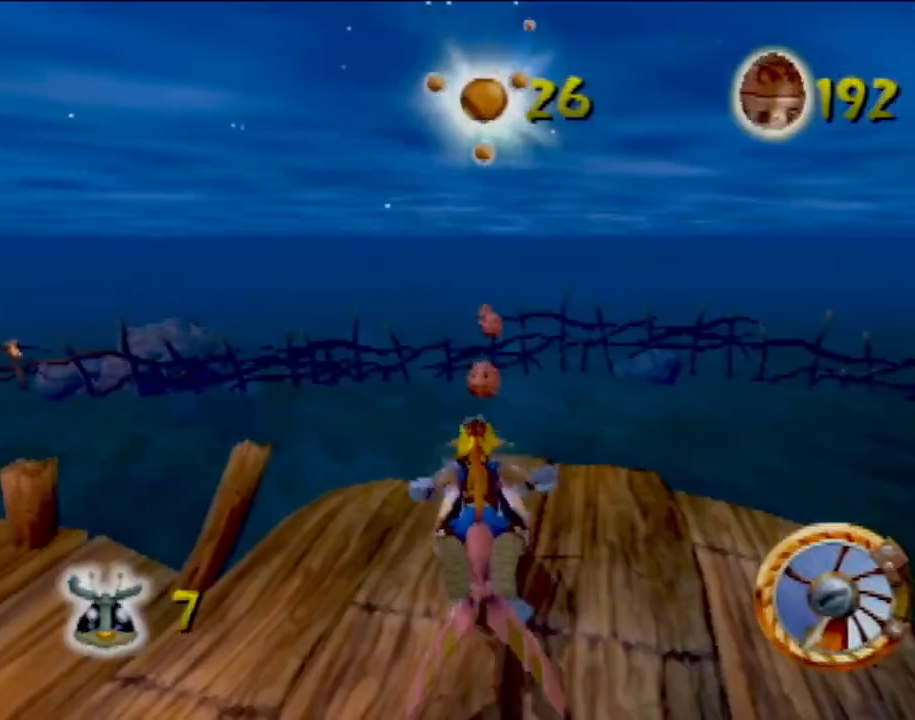
{"buttons": [], "left_stick": "down-left", "events": [[317, "SQUARE", "up"], [483, "left_stick", "down-left"]]}
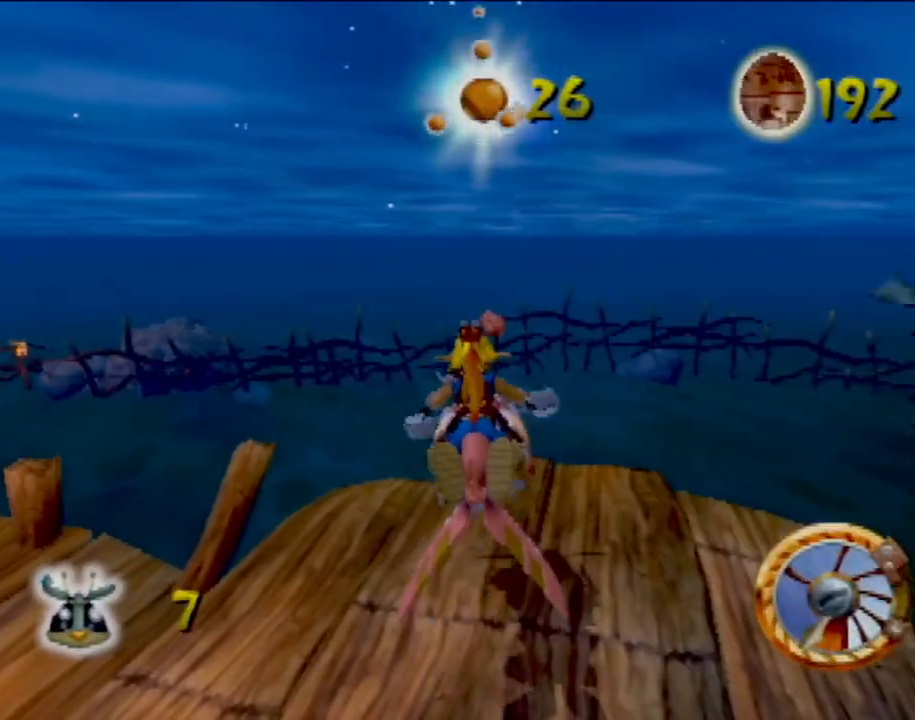
{"buttons": [], "left_stick": "left", "events": [[400, "left_stick", "left"]]}
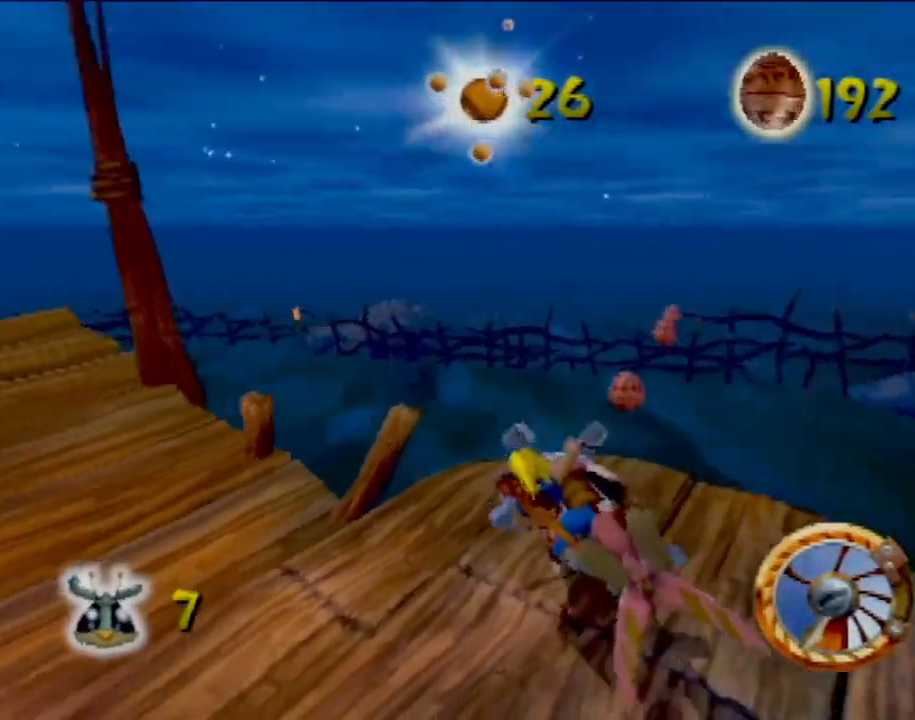
{"buttons": [], "left_stick": "center", "events": [[200, "left_stick", "center"], [250, "CROSS", "down"], [417, "CROSS", "up"]]}
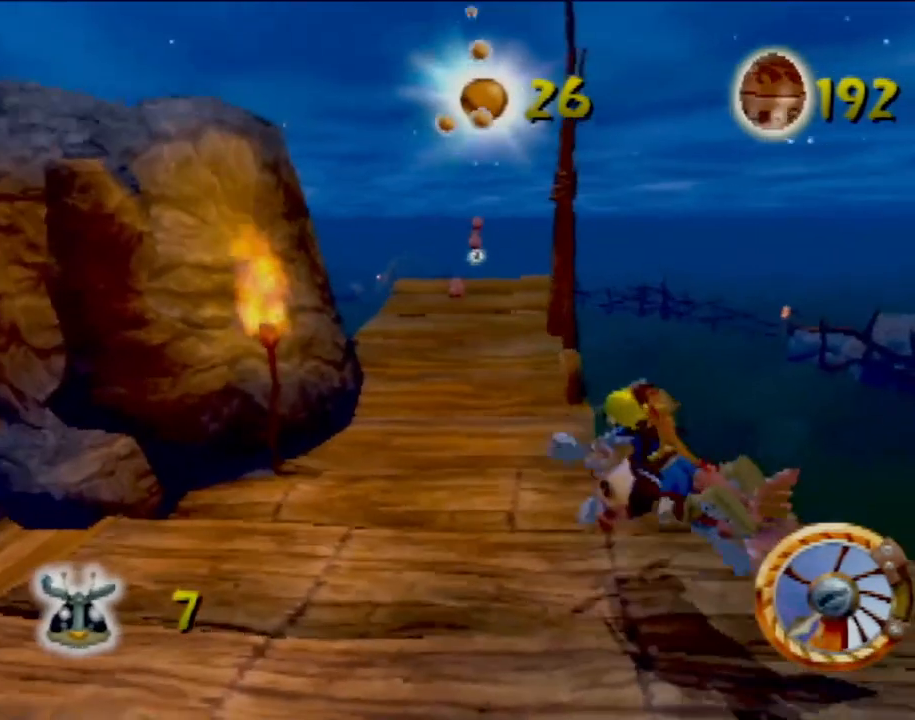
{"buttons": ["CROSS"], "left_stick": "right", "events": [[284, "CROSS", "down"], [367, "left_stick", "right"]]}
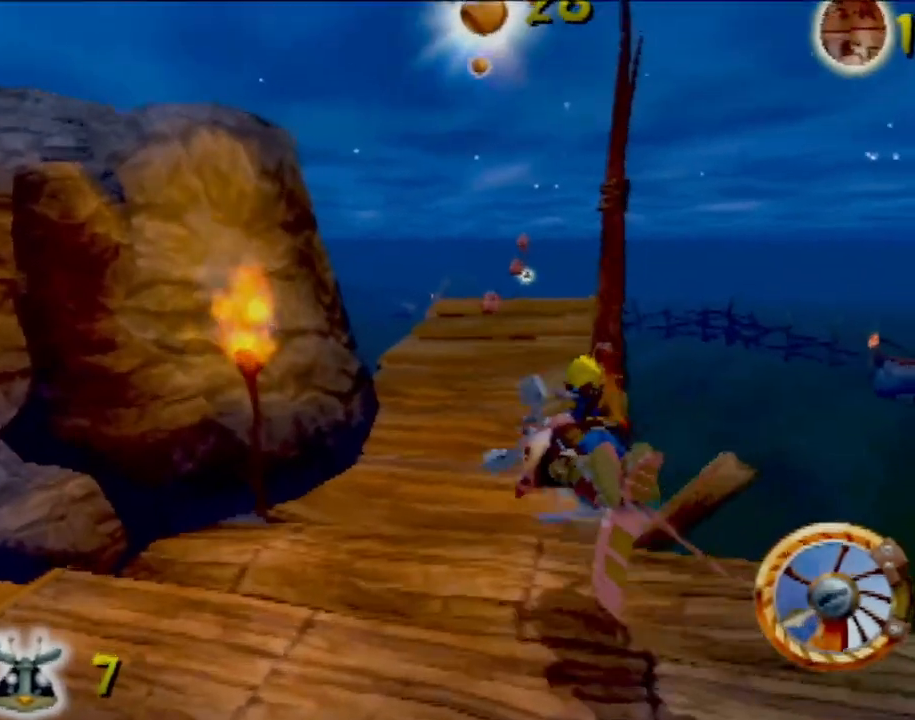
{"buttons": [], "left_stick": "center", "events": [[33, "left_stick", "center"], [116, "CROSS", "up"], [333, "CROSS", "down"], [400, "CROSS", "up"]]}
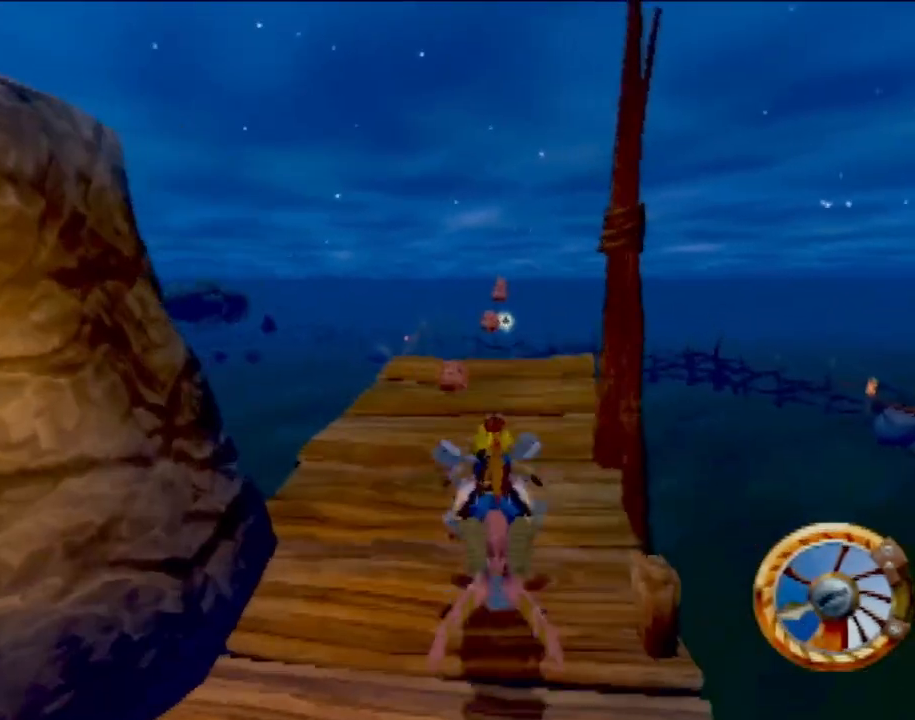
{"buttons": ["SQUARE"], "left_stick": "center", "events": [[50, "L1", "down"], [117, "SQUARE", "down"], [167, "L1", "up"]]}